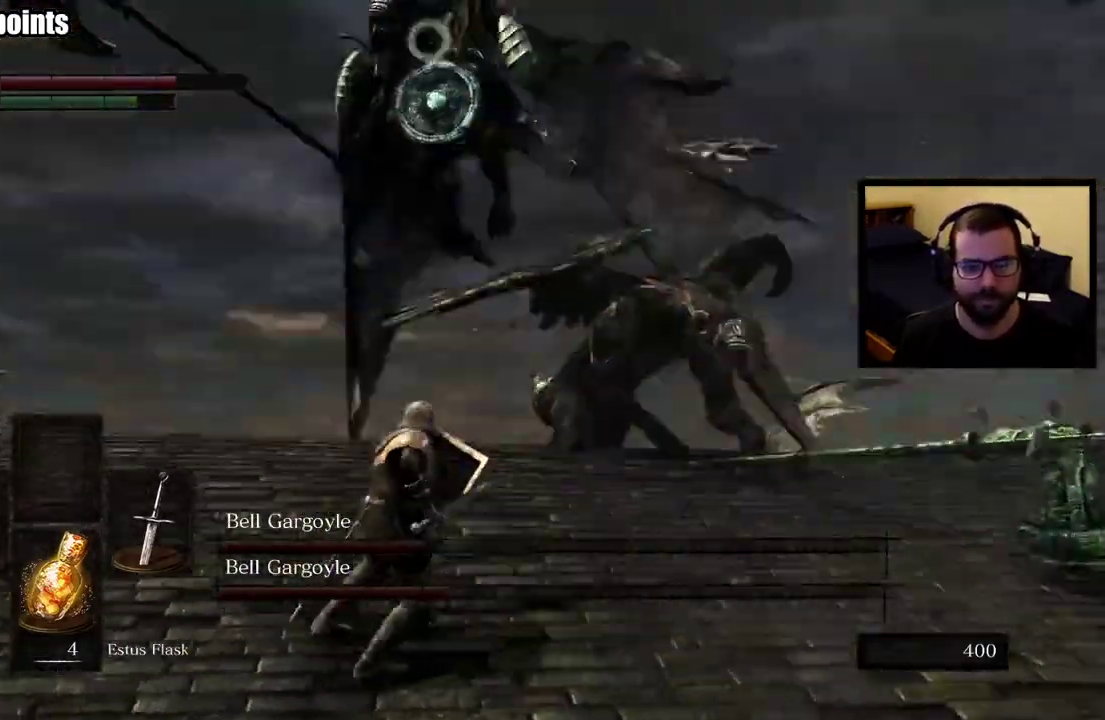
Gameplay with a controller (PlayStation layout); each line is a JSON object with the inputs held at the frame after it. "events" lists button and stick changes between this image and that frame as [ms after this image, input, new state], when the widget could be followed in between. This overlay highlights the sticks when they move; stick clicks (L3 R3) are not distinguishable.
{"buttons": ["L1"], "left_stick": "left", "right_stick": "center", "events": []}
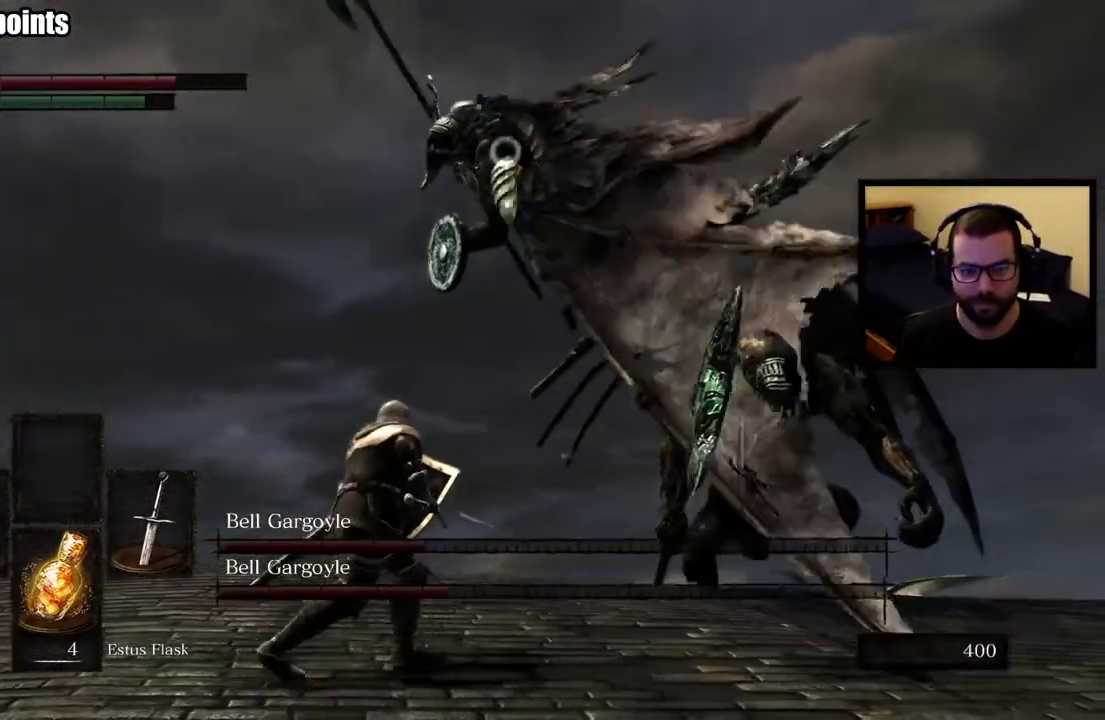
{"buttons": ["L1"], "left_stick": "left", "right_stick": "center", "events": []}
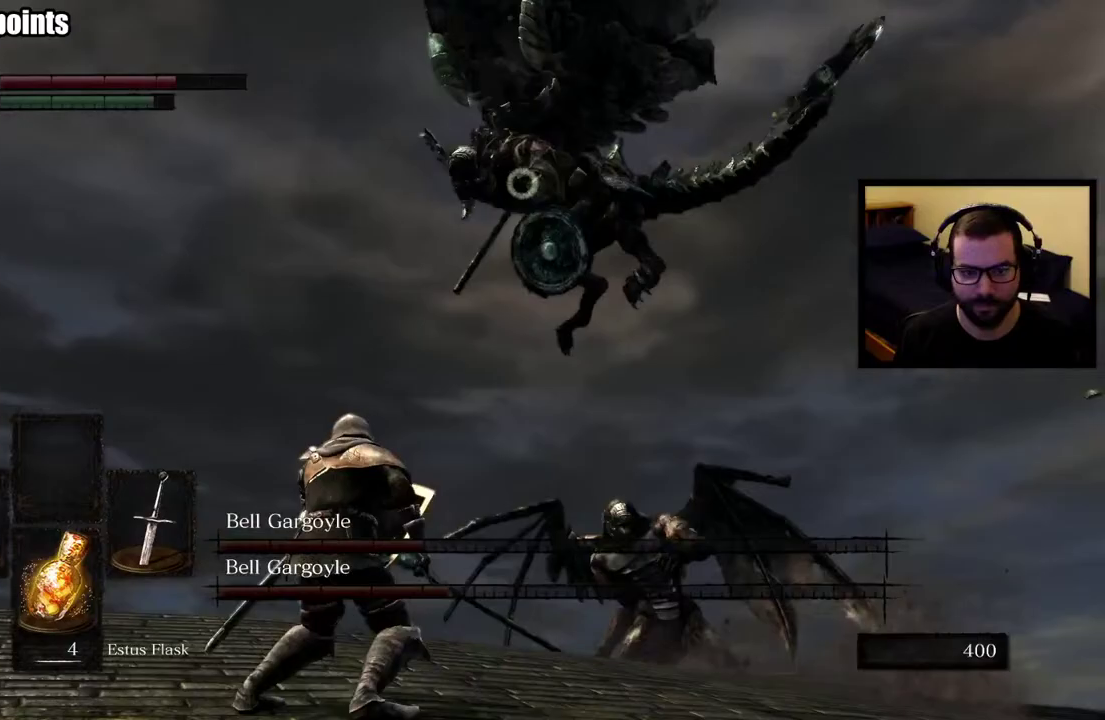
{"buttons": ["L1"], "left_stick": "down-left", "right_stick": "center", "events": [[83, "CIRCLE", "down"], [100, "left_stick", "down-left"], [200, "CIRCLE", "up"]]}
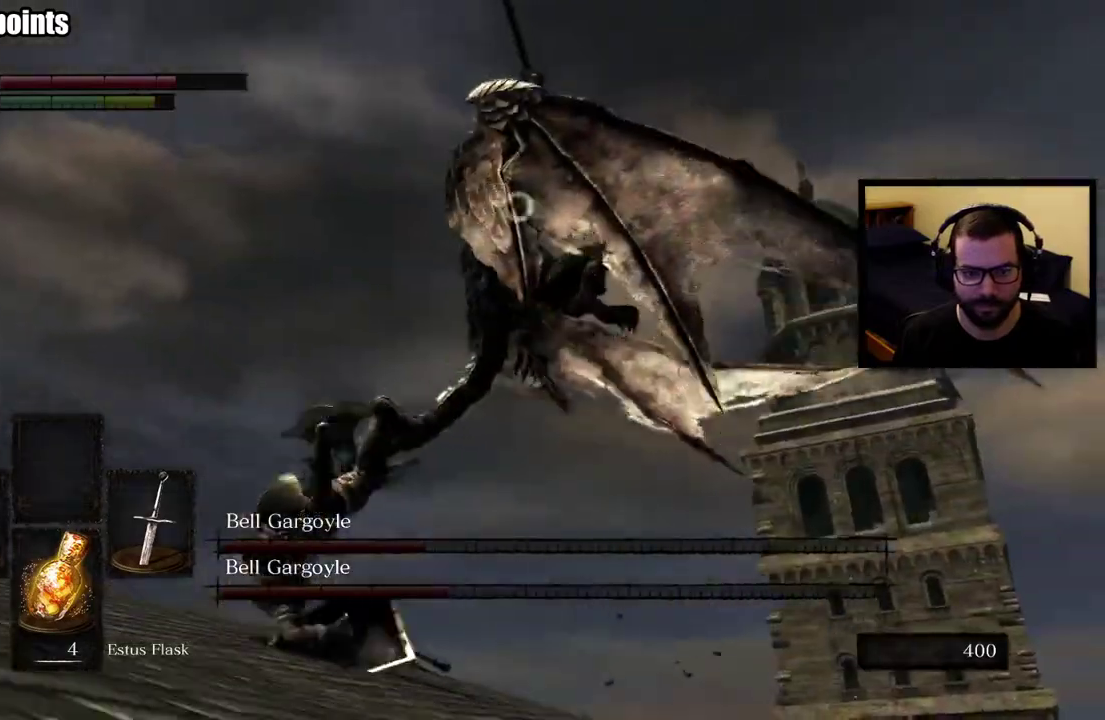
{"buttons": ["L1"], "left_stick": "down-left", "right_stick": "center", "events": [[83, "L1", "up"], [467, "L1", "down"]]}
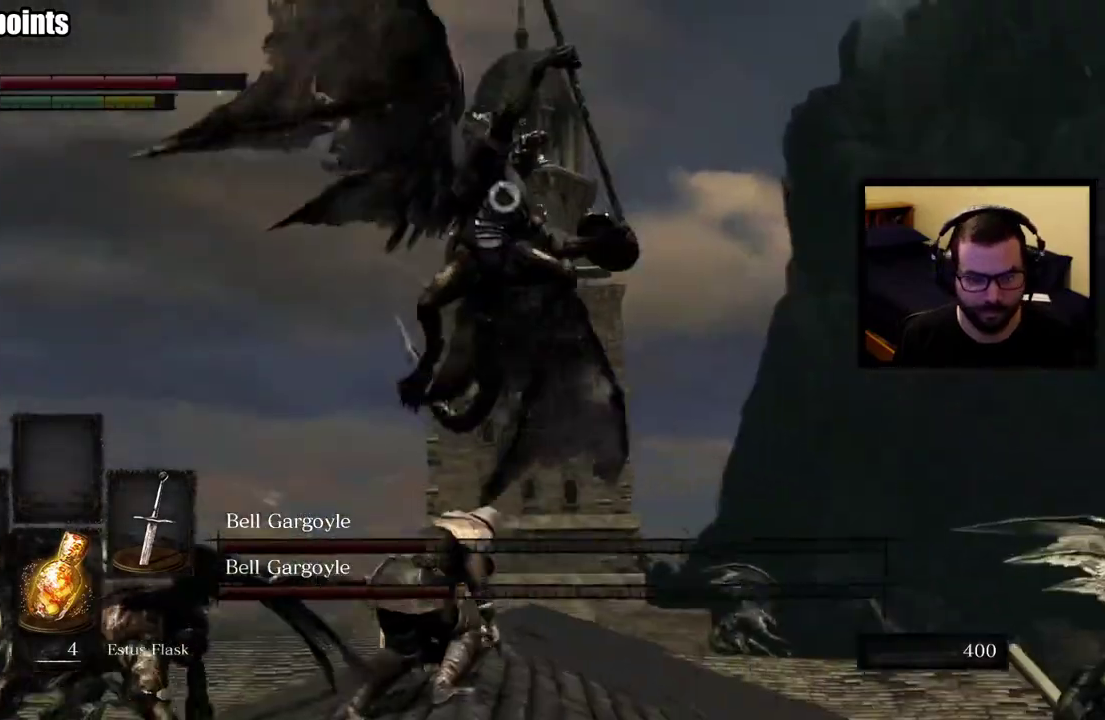
{"buttons": ["L1"], "left_stick": "down-left", "right_stick": "down-left", "events": [[300, "right_stick", "left"], [400, "right_stick", "down-left"]]}
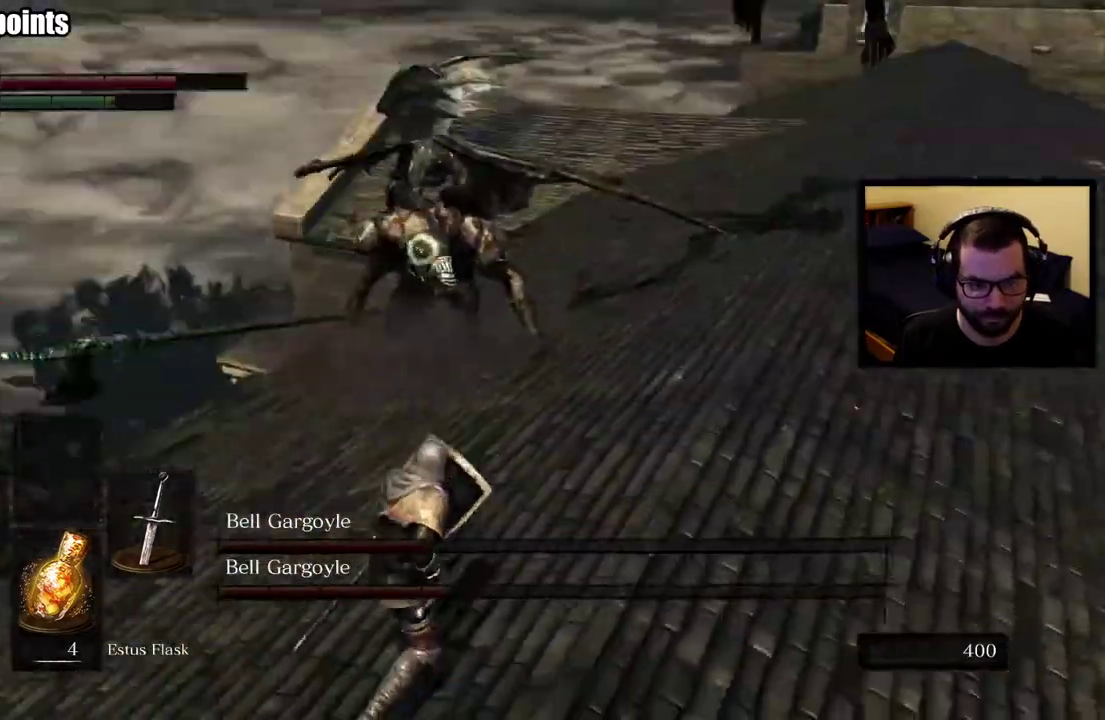
{"buttons": ["L1"], "left_stick": "left", "right_stick": "center", "events": [[133, "right_stick", "center"], [200, "left_stick", "left"]]}
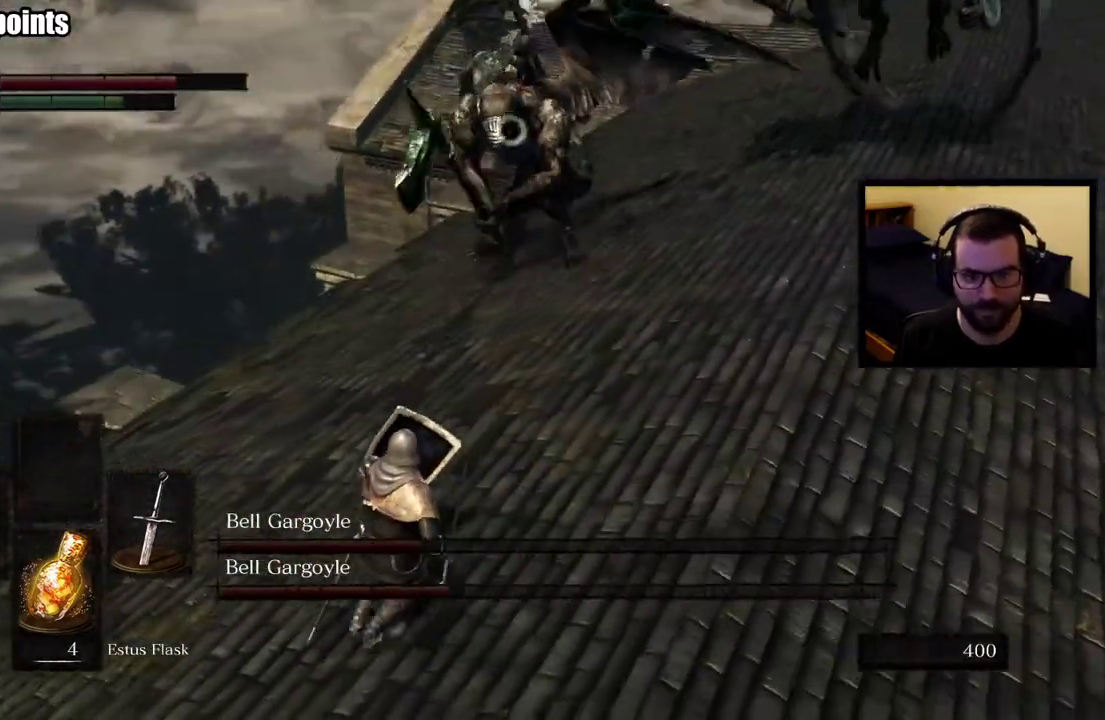
{"buttons": ["L1"], "left_stick": "down-right", "right_stick": "center", "events": [[33, "L1", "up"], [250, "L1", "down"], [267, "left_stick", "down-left"], [367, "left_stick", "down"], [467, "left_stick", "down-right"]]}
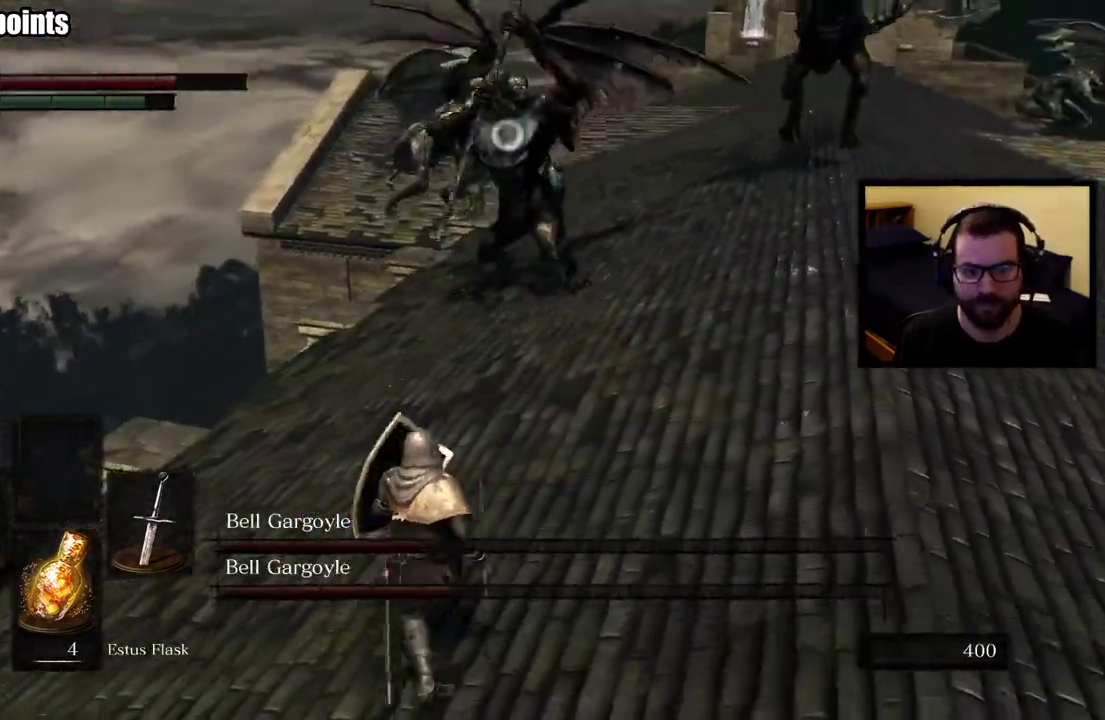
{"buttons": ["L1"], "left_stick": "down", "right_stick": "center", "events": [[100, "left_stick", "down"], [333, "CIRCLE", "down"], [400, "CIRCLE", "up"]]}
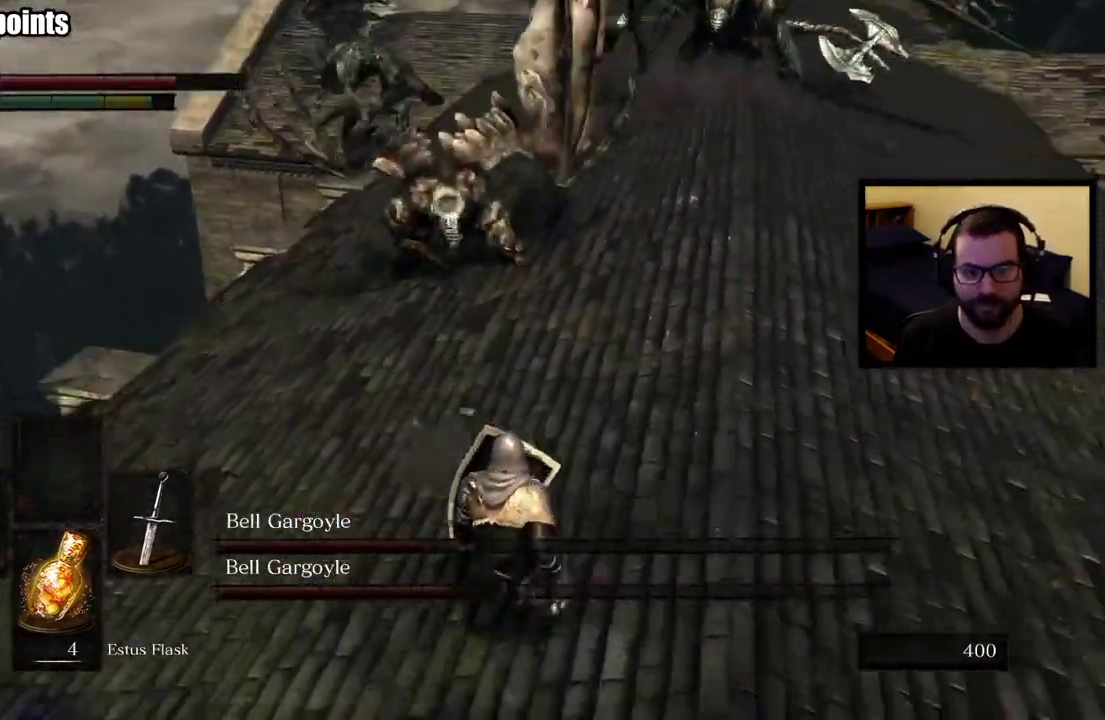
{"buttons": [], "left_stick": "right", "right_stick": "center", "events": [[133, "L1", "up"], [167, "left_stick", "center"], [317, "left_stick", "right"]]}
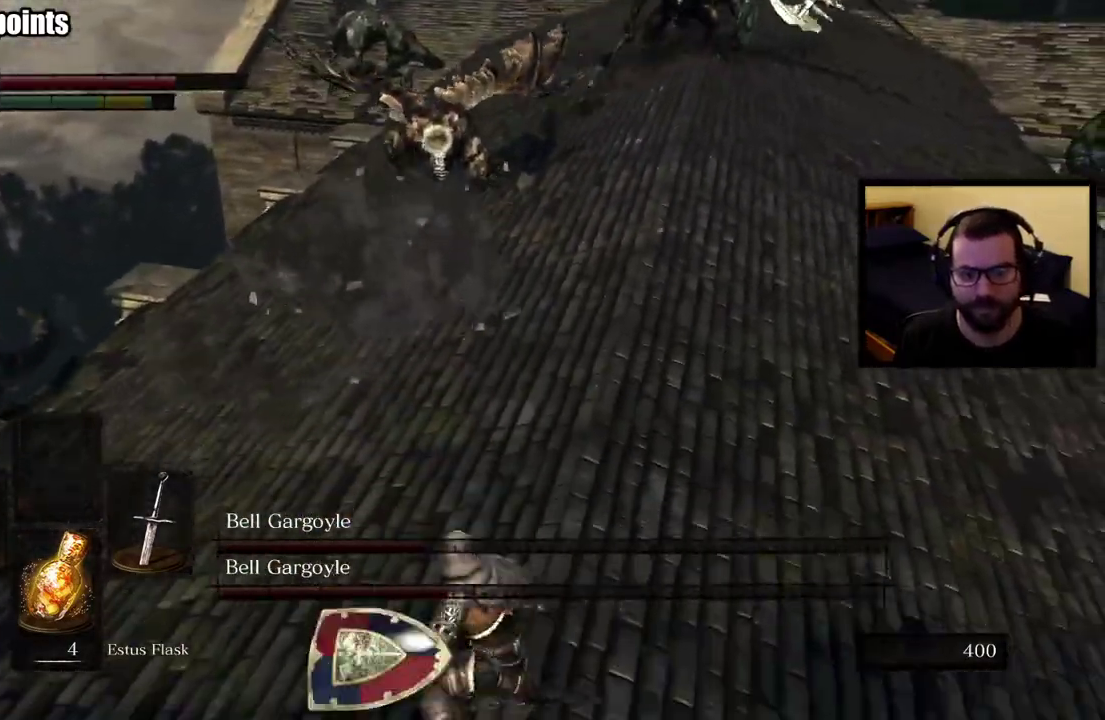
{"buttons": [], "left_stick": "right", "right_stick": "center", "events": [[50, "left_stick", "down-right"], [467, "left_stick", "right"]]}
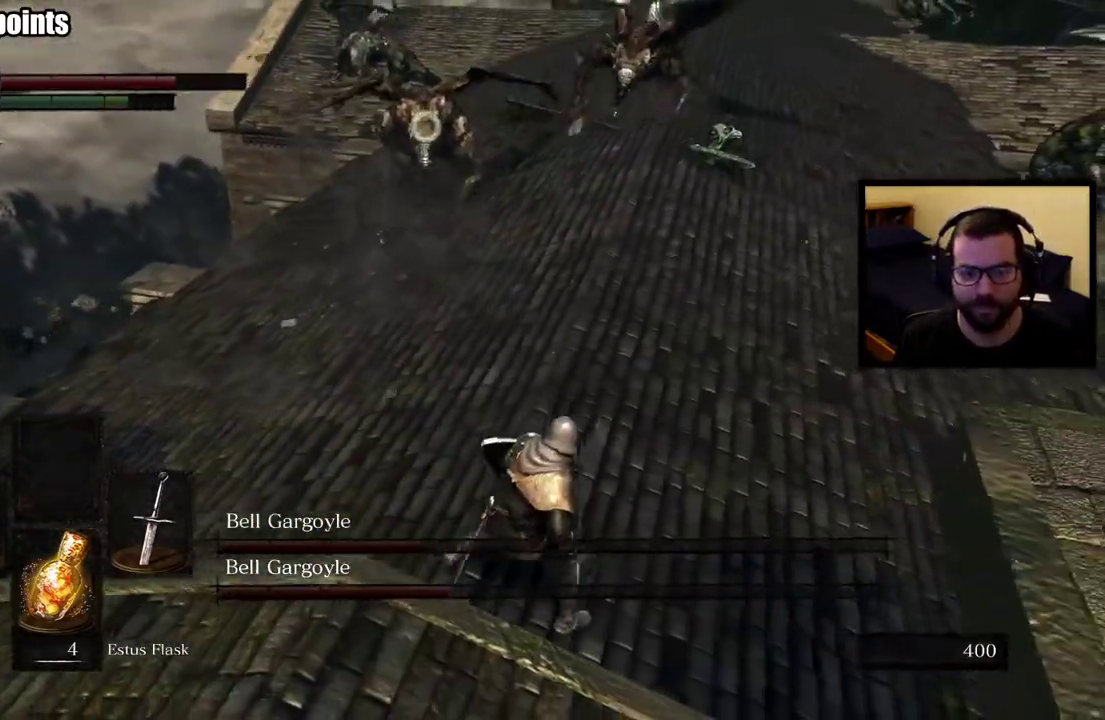
{"buttons": [], "left_stick": "up-right", "right_stick": "center", "events": [[100, "right_stick", "right"], [167, "right_stick", "center"], [250, "left_stick", "up-right"]]}
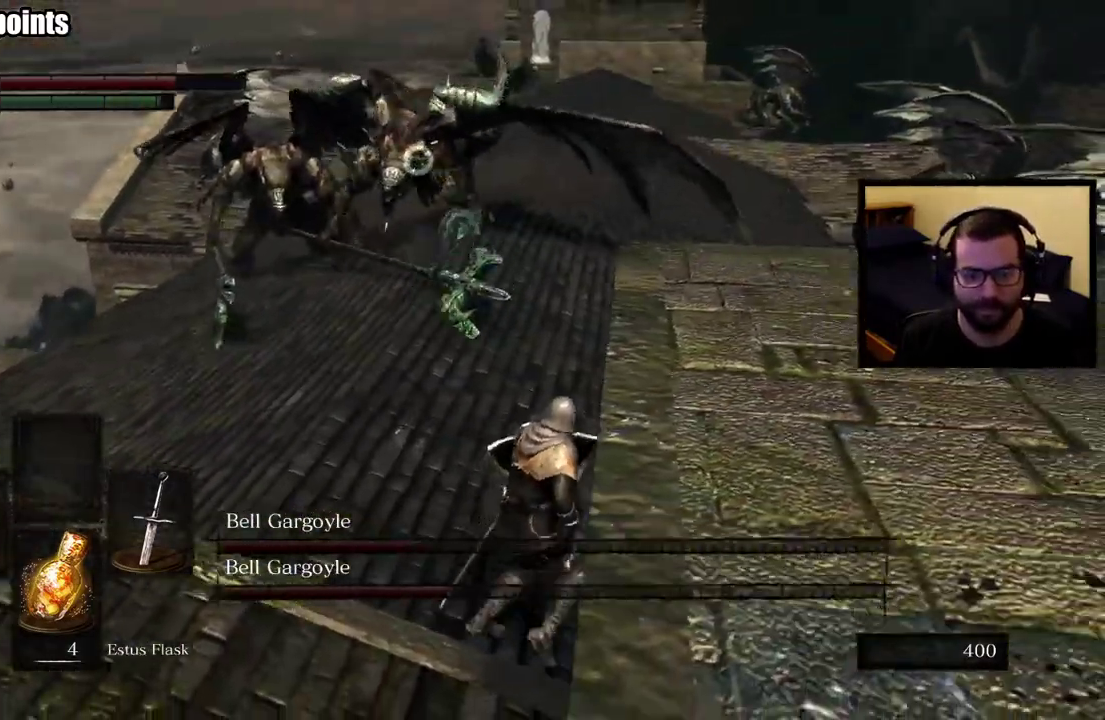
{"buttons": [], "left_stick": "up-right", "right_stick": "center", "events": []}
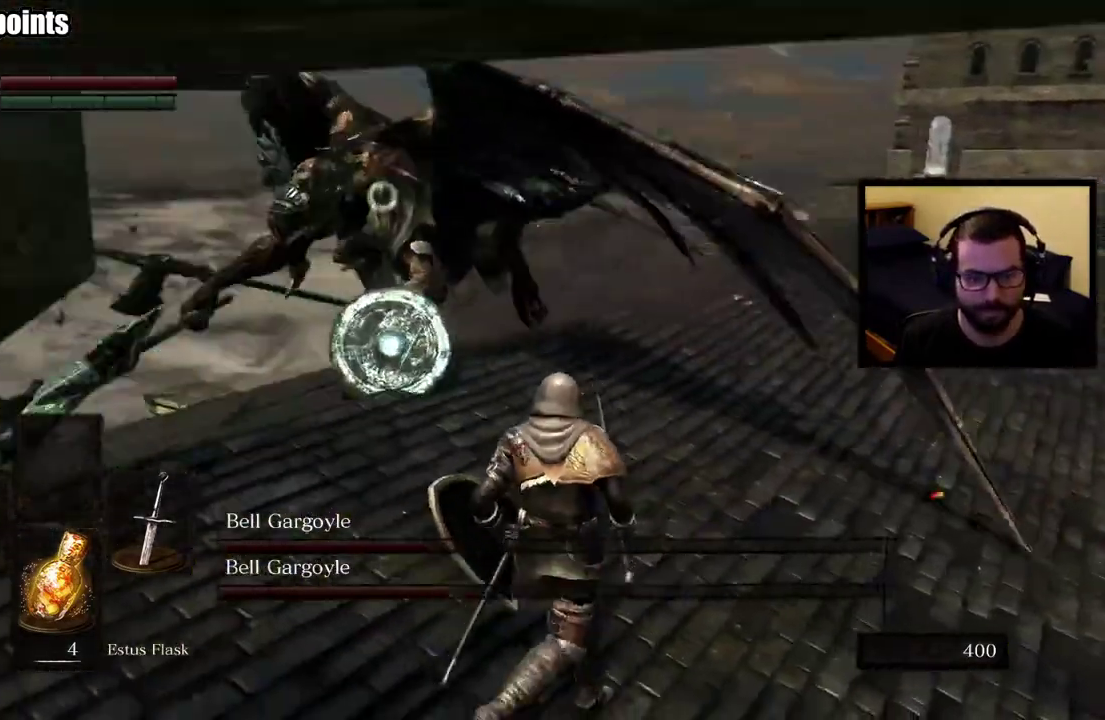
{"buttons": ["L1"], "left_stick": "right", "right_stick": "center", "events": [[100, "L1", "down"], [167, "left_stick", "right"]]}
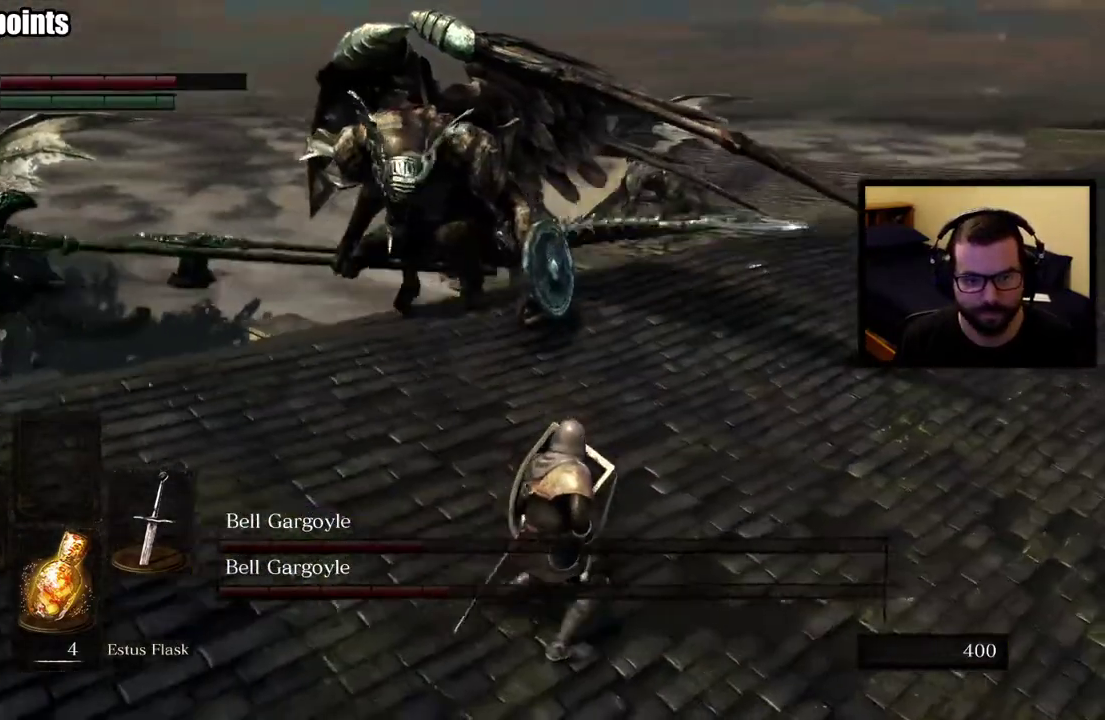
{"buttons": ["L1"], "left_stick": "right", "right_stick": "center", "events": []}
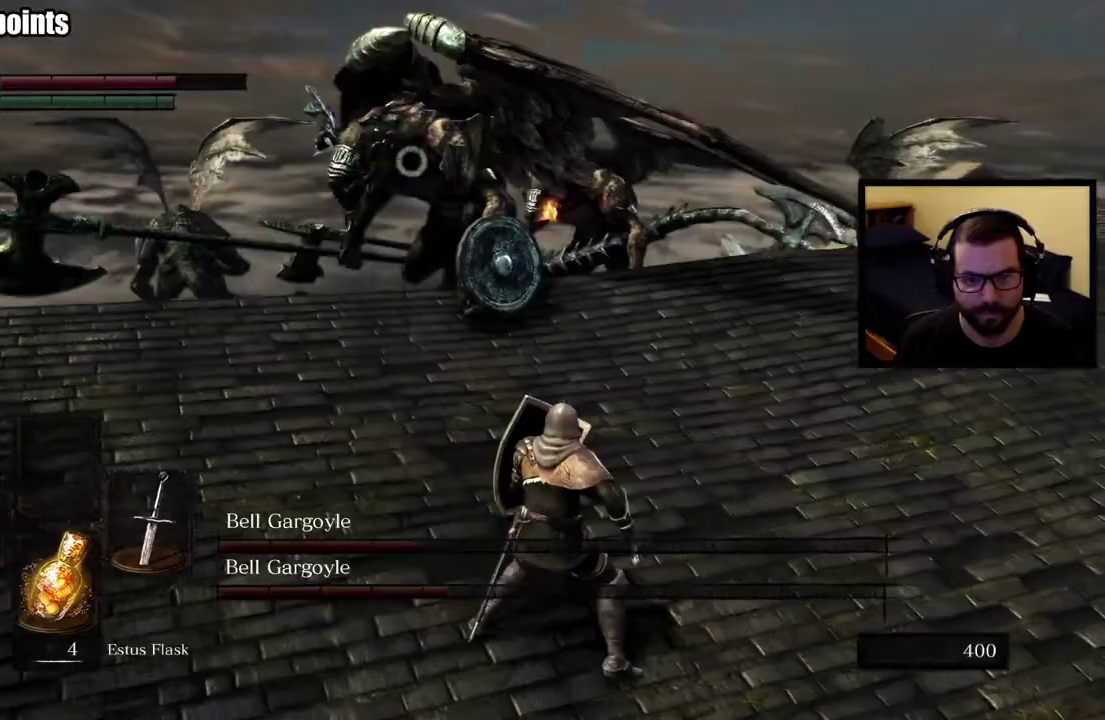
{"buttons": ["L1"], "left_stick": "right", "right_stick": "center", "events": []}
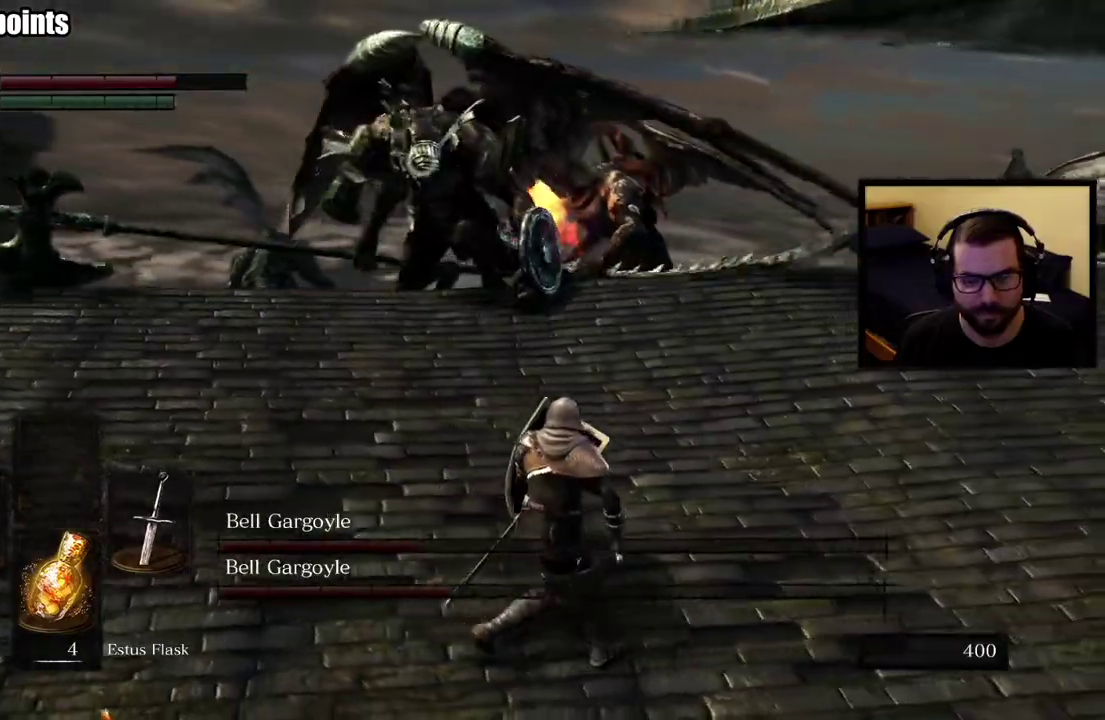
{"buttons": ["L1"], "left_stick": "right", "right_stick": "center", "events": []}
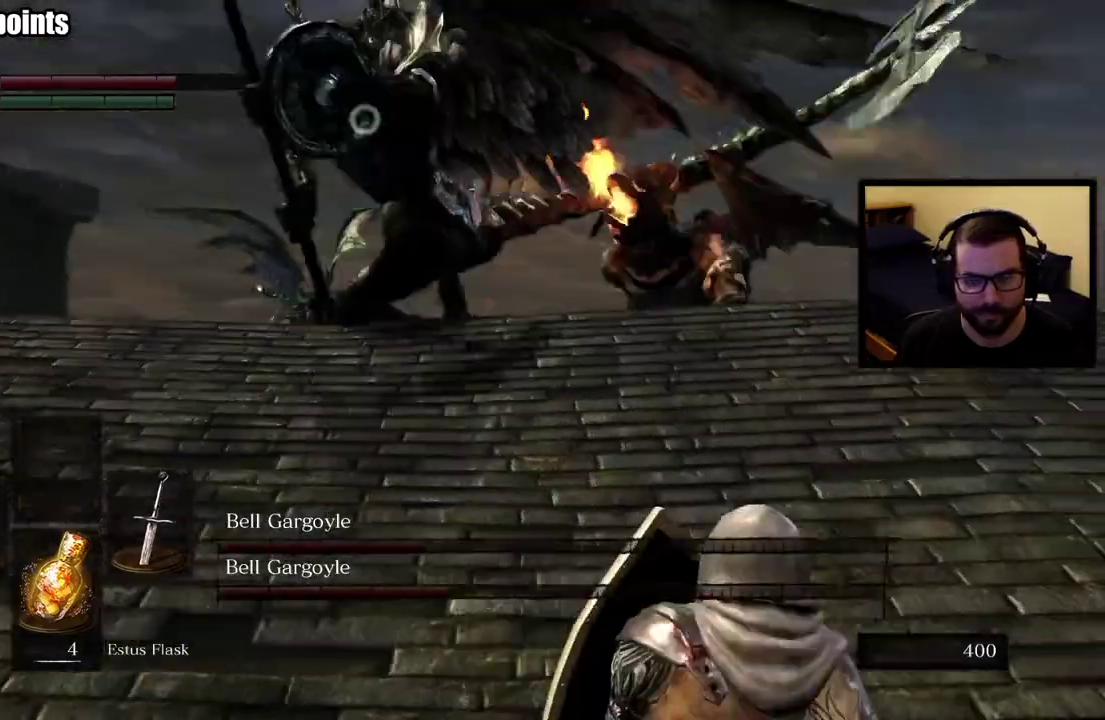
{"buttons": ["CIRCLE", "L1"], "left_stick": "down-right", "right_stick": "center", "events": [[450, "left_stick", "down-right"], [483, "CIRCLE", "down"]]}
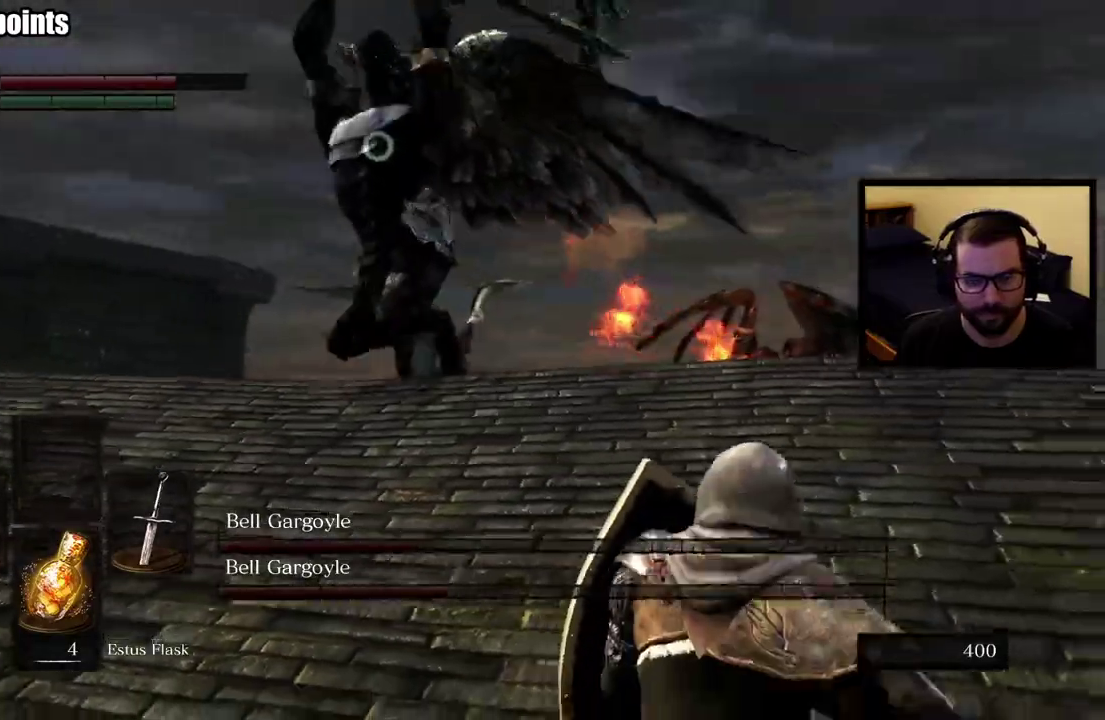
{"buttons": ["L1"], "left_stick": "down-right", "right_stick": "center", "events": [[183, "CIRCLE", "up"]]}
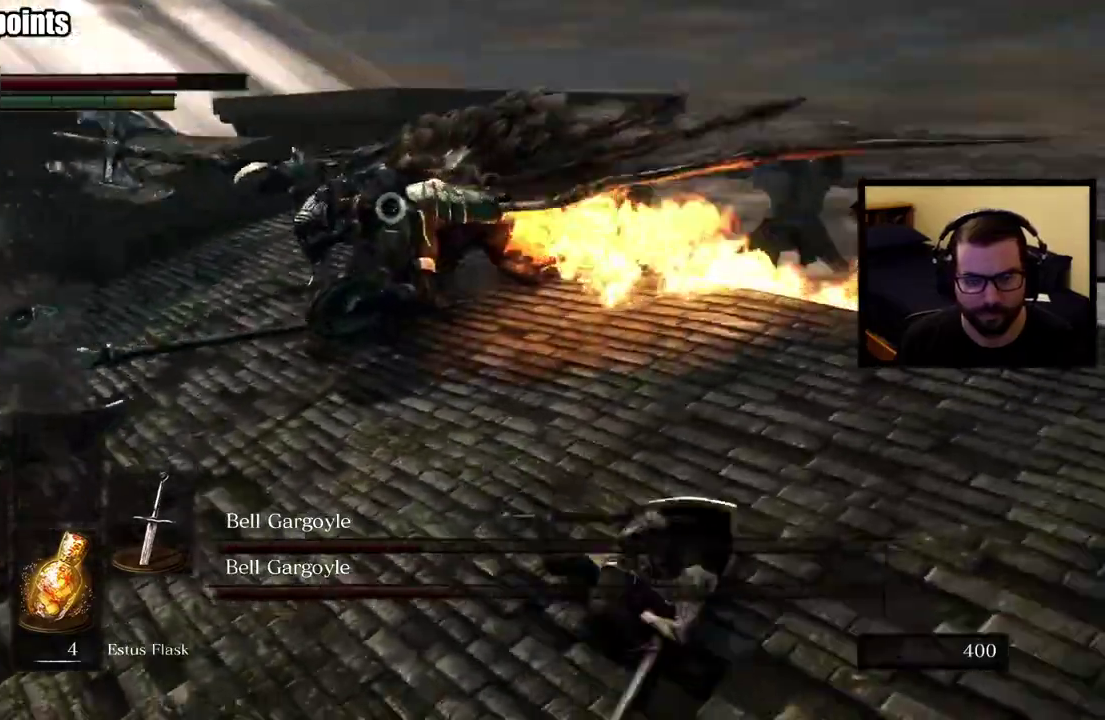
{"buttons": ["L1"], "left_stick": "down", "right_stick": "center", "events": [[450, "left_stick", "down"]]}
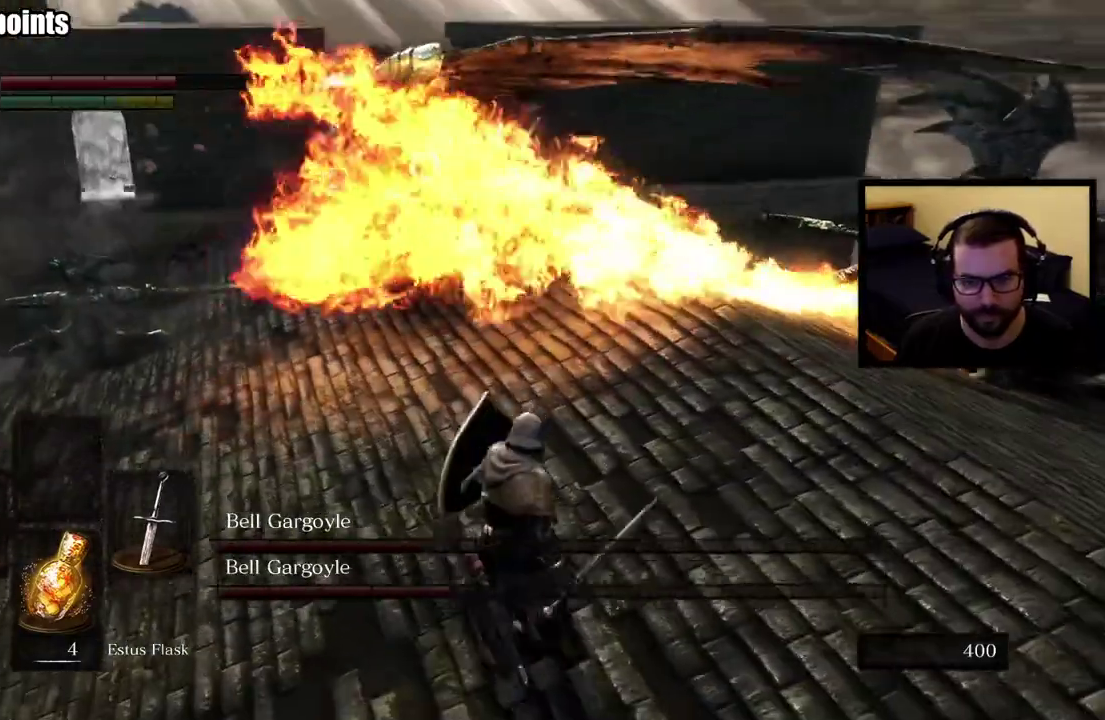
{"buttons": ["L1"], "left_stick": "right", "right_stick": "center", "events": [[217, "right_stick", "right"], [283, "left_stick", "down-right"], [283, "right_stick", "center"], [383, "left_stick", "right"]]}
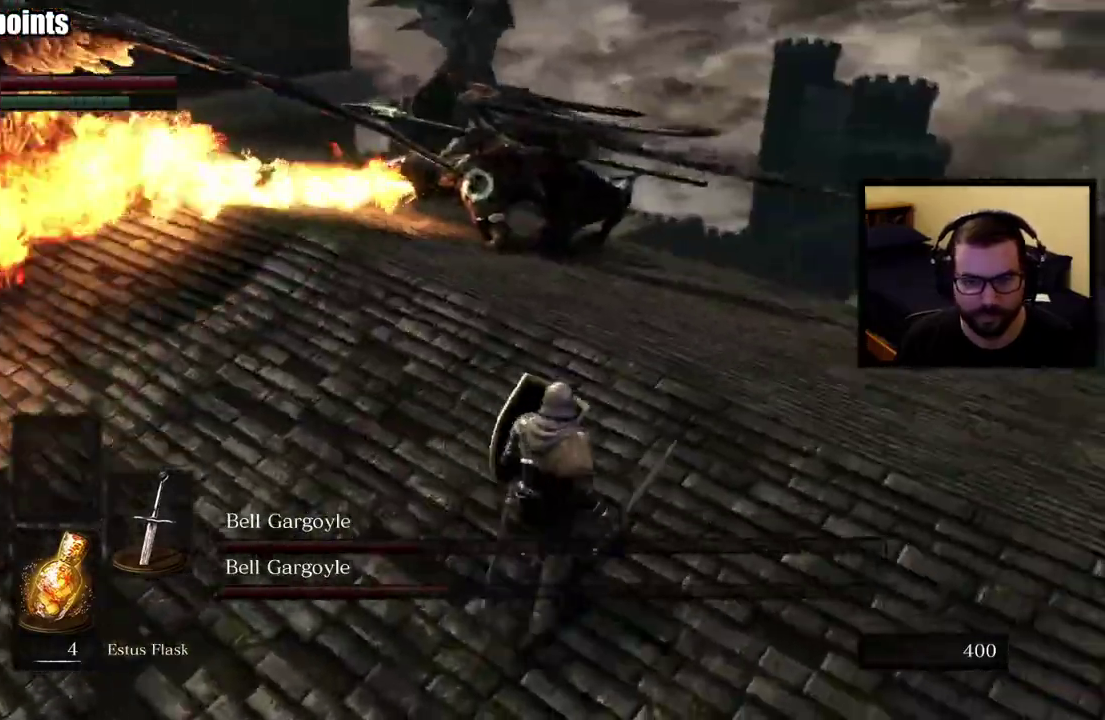
{"buttons": [], "left_stick": "up-right", "right_stick": "center", "events": [[17, "left_stick", "up-right"], [150, "left_stick", "up"], [217, "L1", "up"], [300, "left_stick", "up-right"]]}
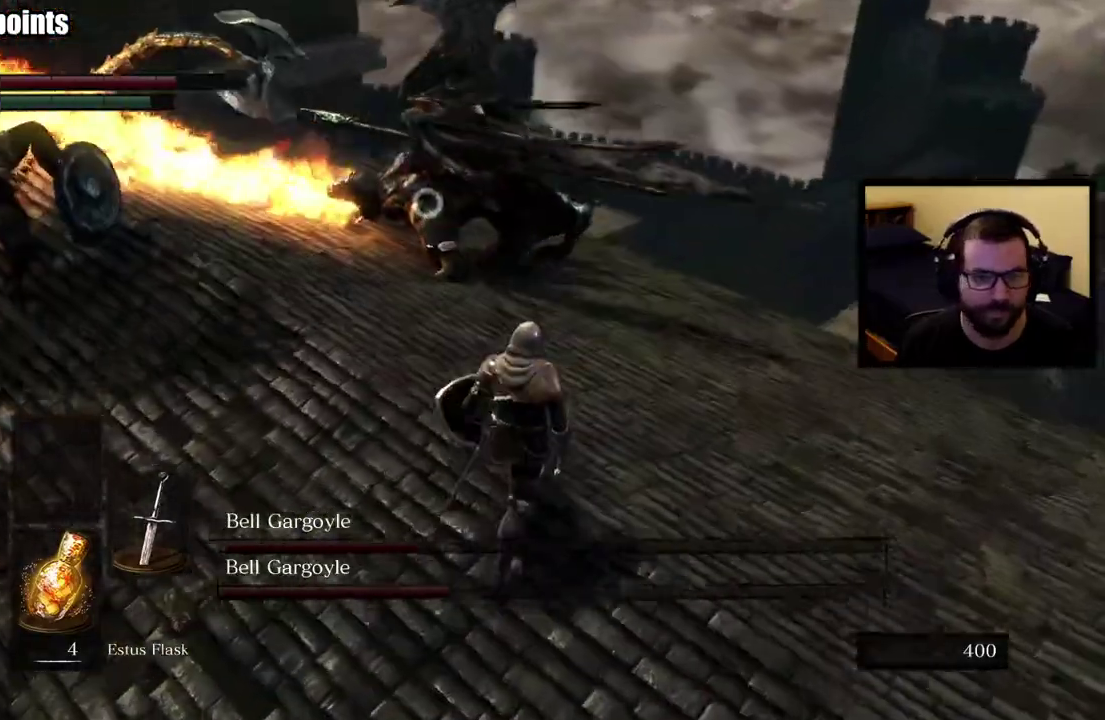
{"buttons": [], "left_stick": "up-right", "right_stick": "center", "events": []}